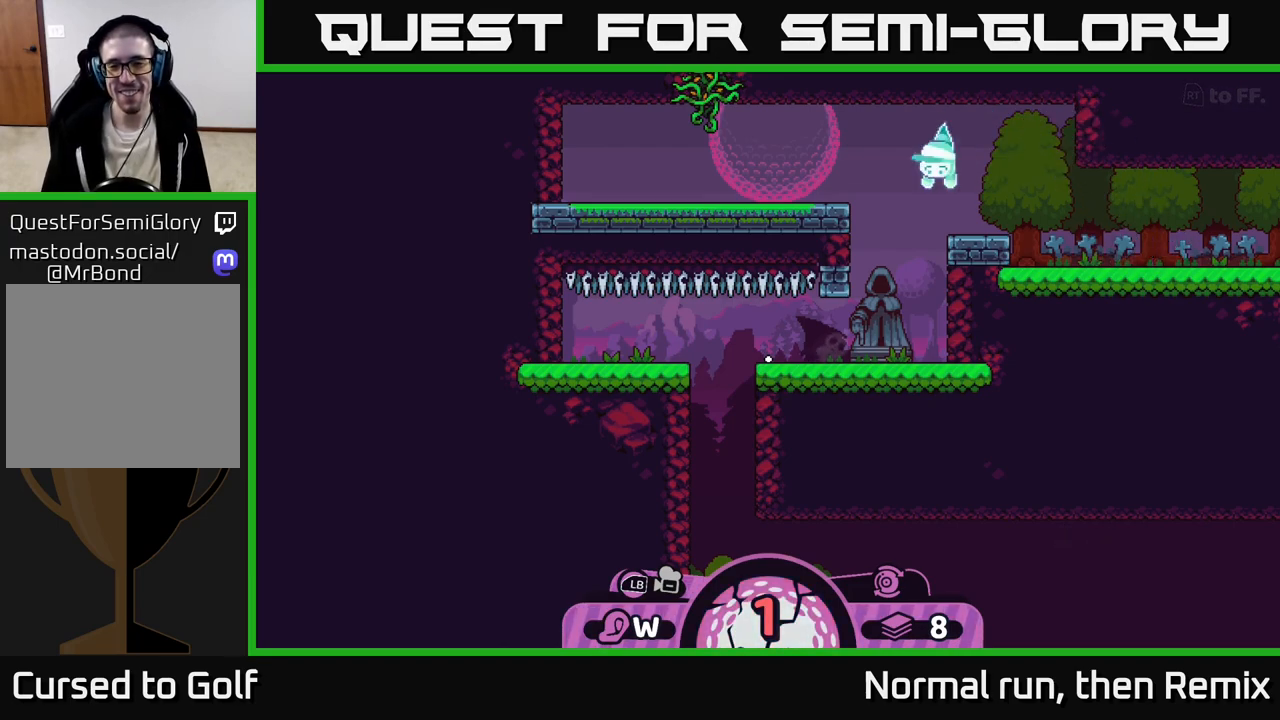
Gameplay with a controller (Xbox layout); each line is a JSON object with the inputs held at the frame after it. "events" lists button and stick changes between this image and that frame as [ms after this image, input, new state], when the widget could be followed in between.
{"buttons": [], "left_stick": "center", "right_stick": "center", "events": [[17, "right_stick", "center"]]}
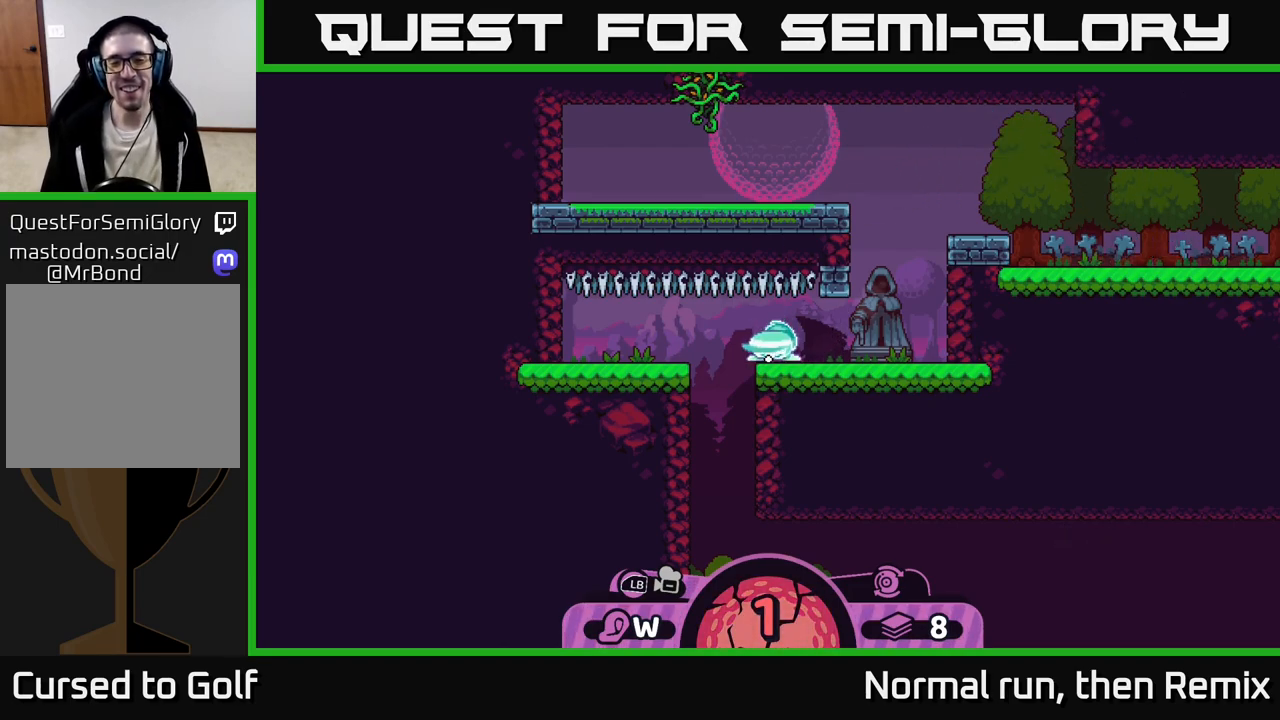
{"buttons": [], "left_stick": "center", "right_stick": "center", "events": [[200, "right_stick", "down"], [417, "right_stick", "center"]]}
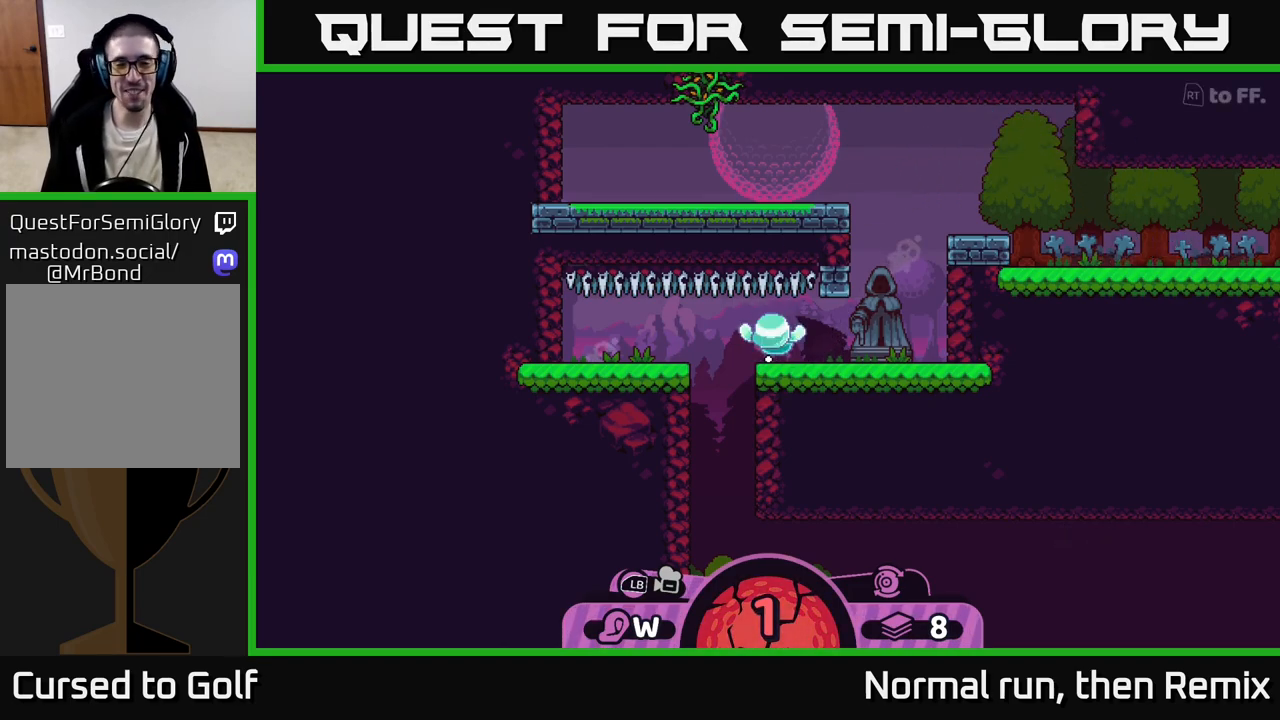
{"buttons": [], "left_stick": "center", "right_stick": "center", "events": []}
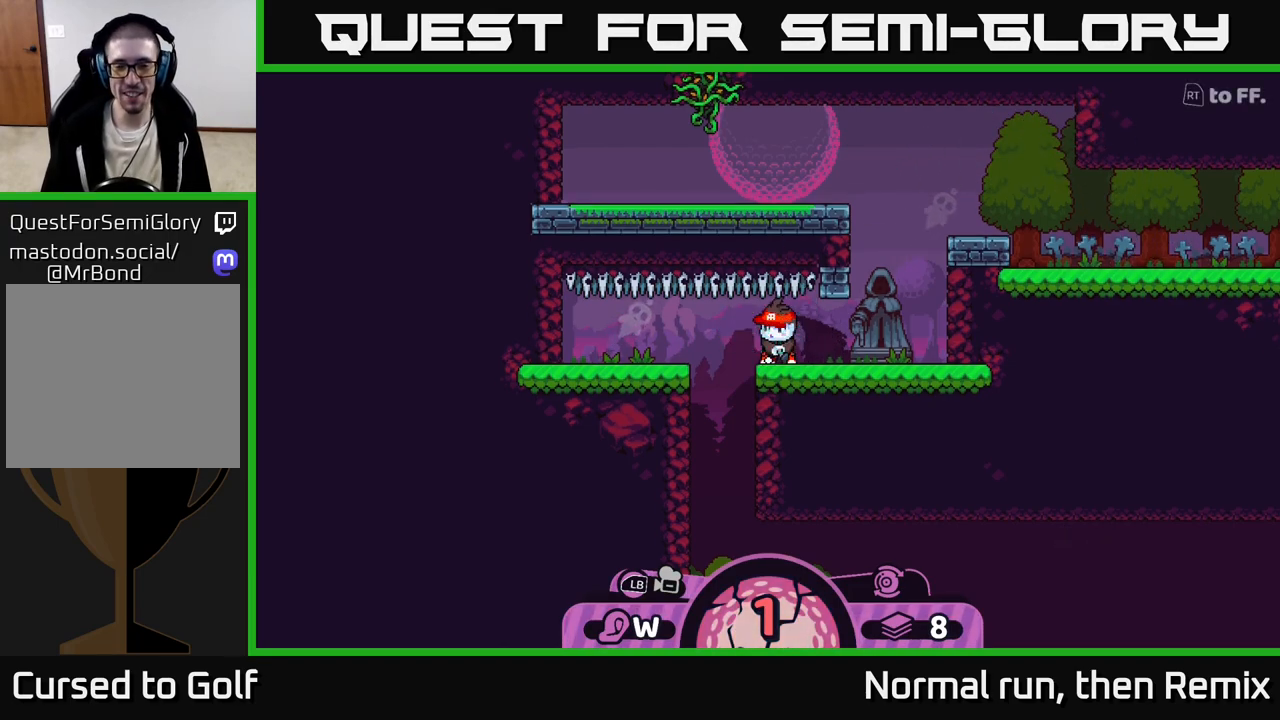
{"buttons": [], "left_stick": "center", "right_stick": "center", "events": []}
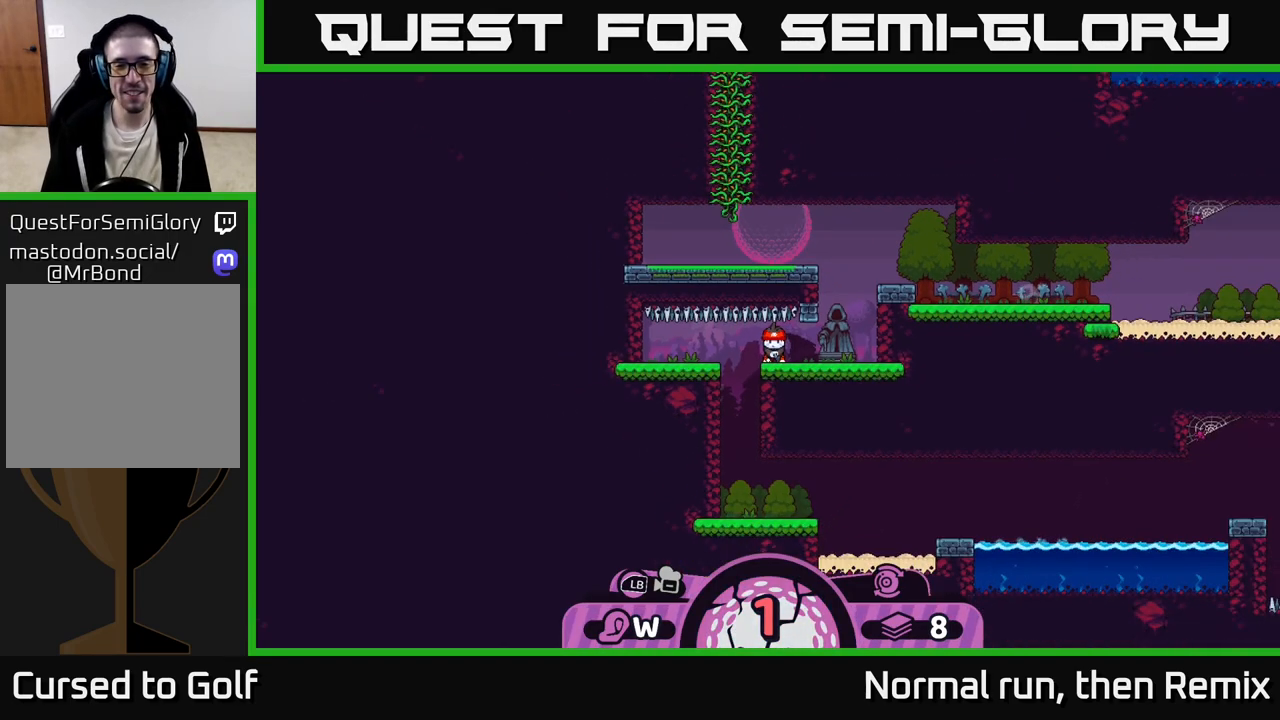
{"buttons": [], "left_stick": "center", "right_stick": "center", "events": []}
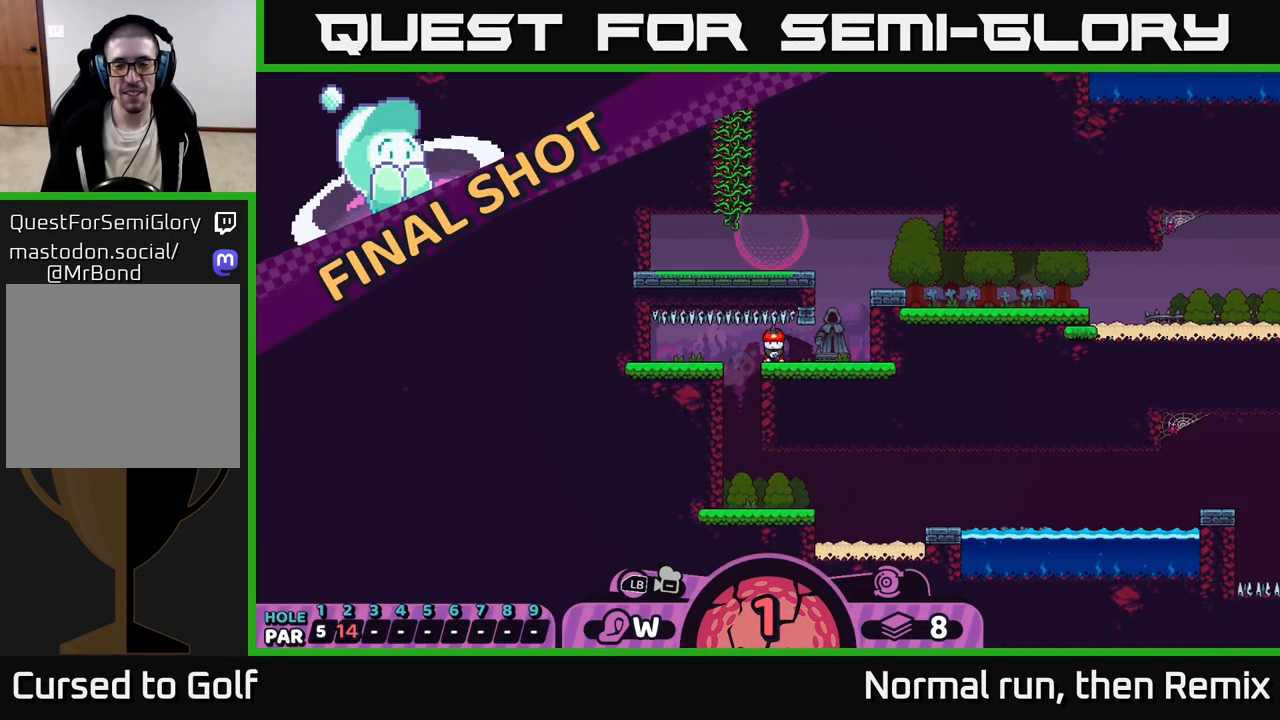
{"buttons": [], "left_stick": "center", "right_stick": "center", "events": [[133, "left_stick", "down"], [383, "left_stick", "center"]]}
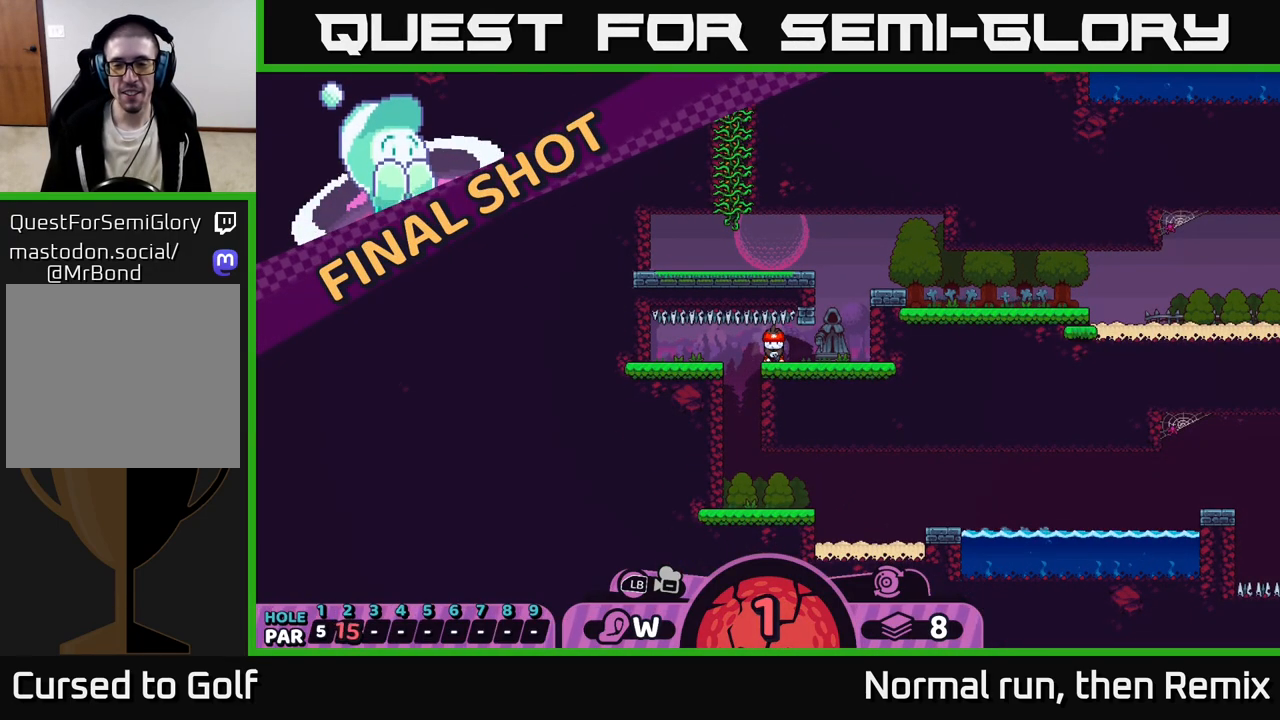
{"buttons": [], "left_stick": "center", "right_stick": "center", "events": []}
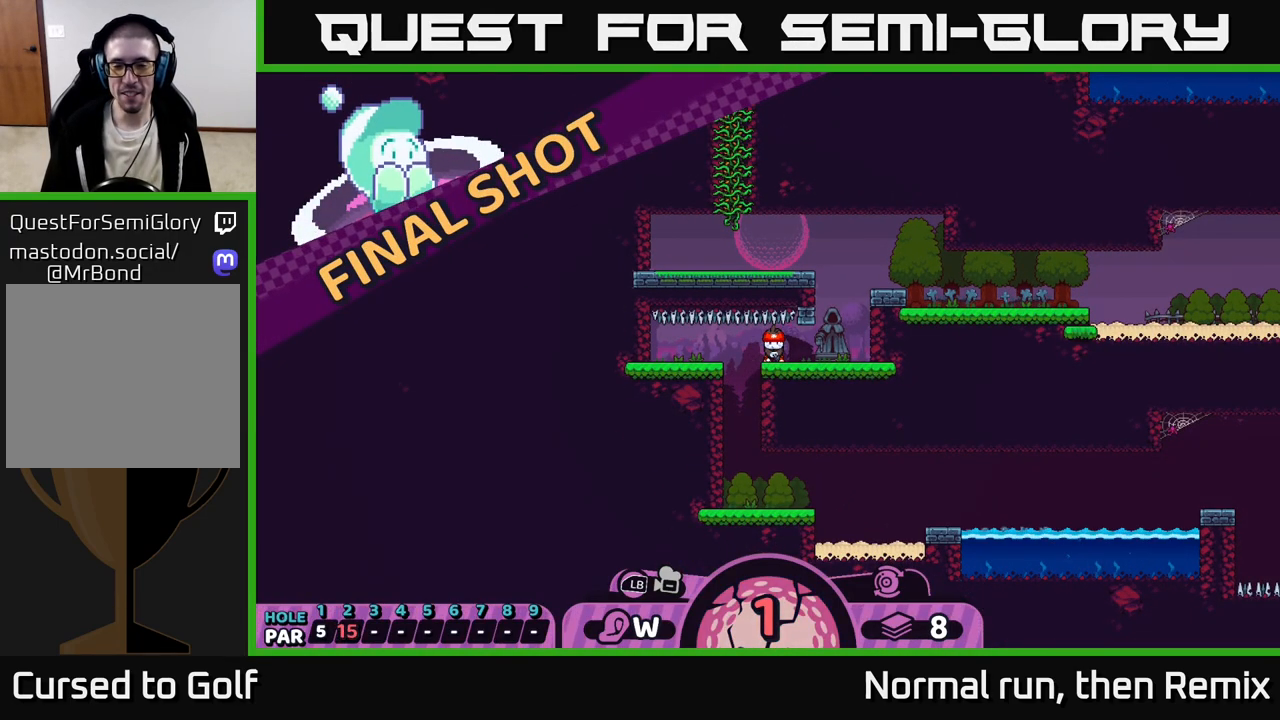
{"buttons": ["R2"], "left_stick": "center", "right_stick": "center", "events": [[50, "R2", "down"]]}
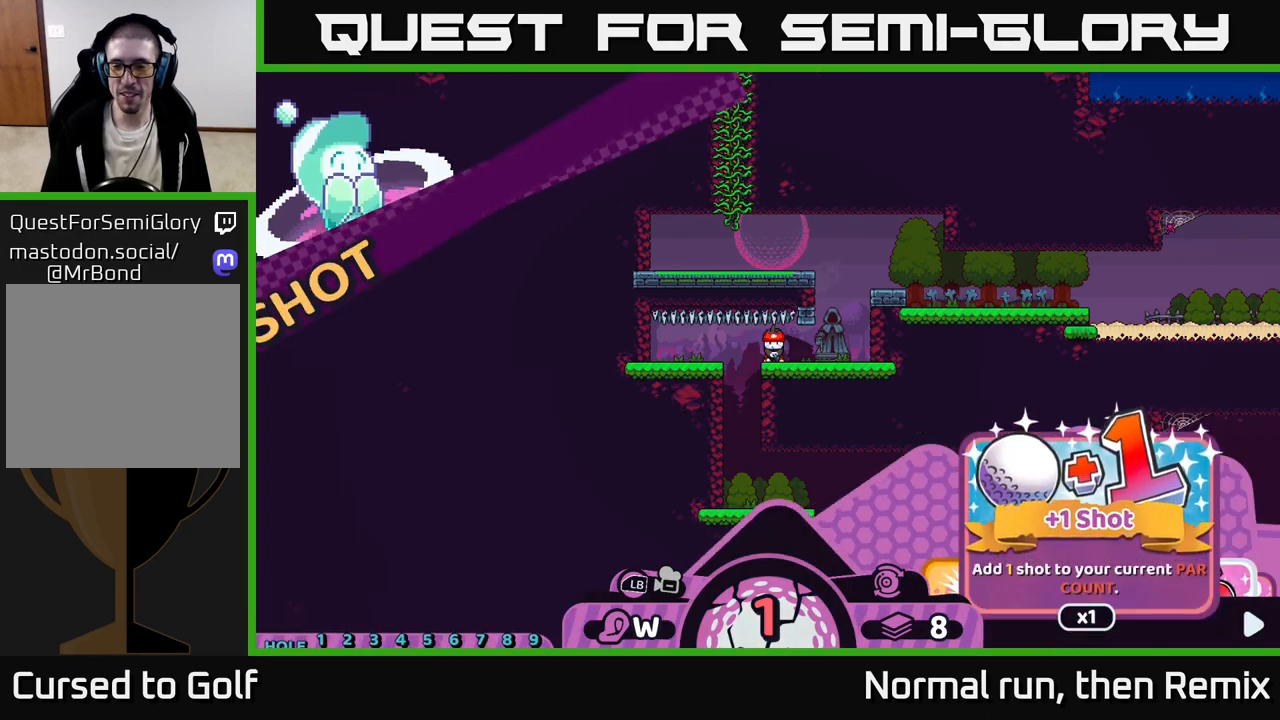
{"buttons": [], "left_stick": "center", "right_stick": "down", "events": [[33, "A", "down"], [117, "A", "up"], [250, "R2", "up"], [467, "right_stick", "down"]]}
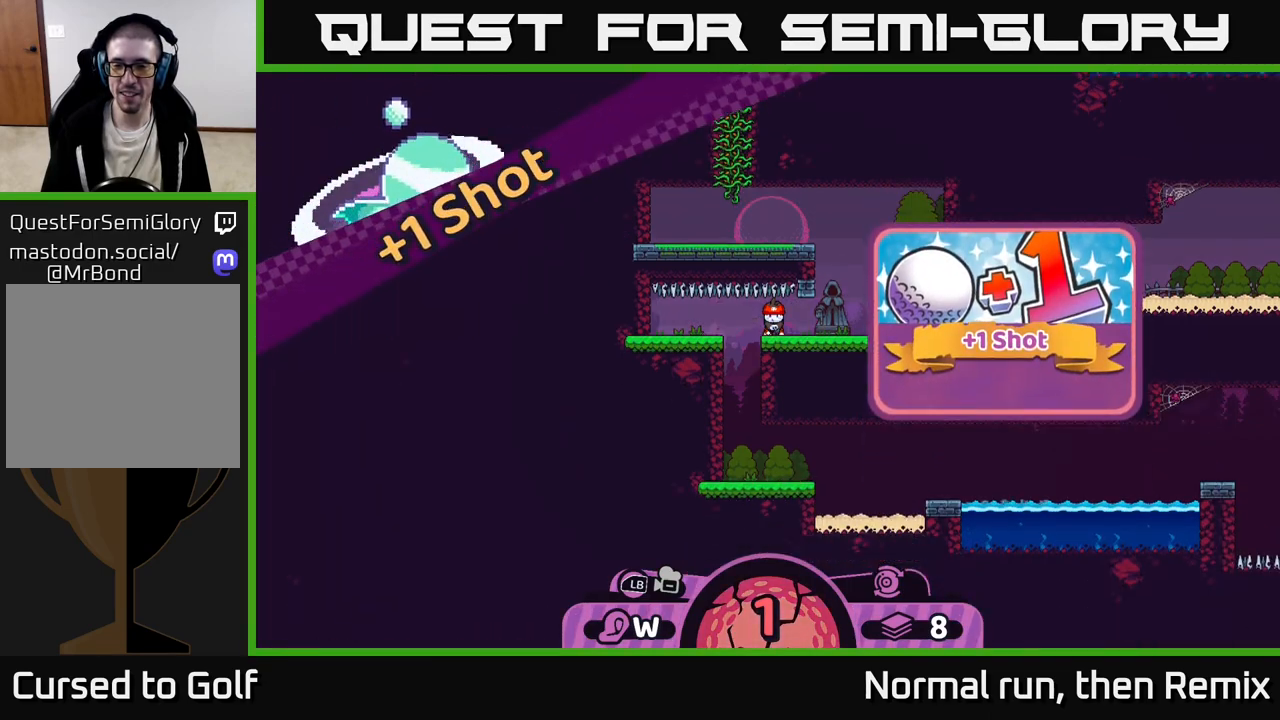
{"buttons": [], "left_stick": "center", "right_stick": "center", "events": [[317, "right_stick", "down-right"], [433, "right_stick", "center"]]}
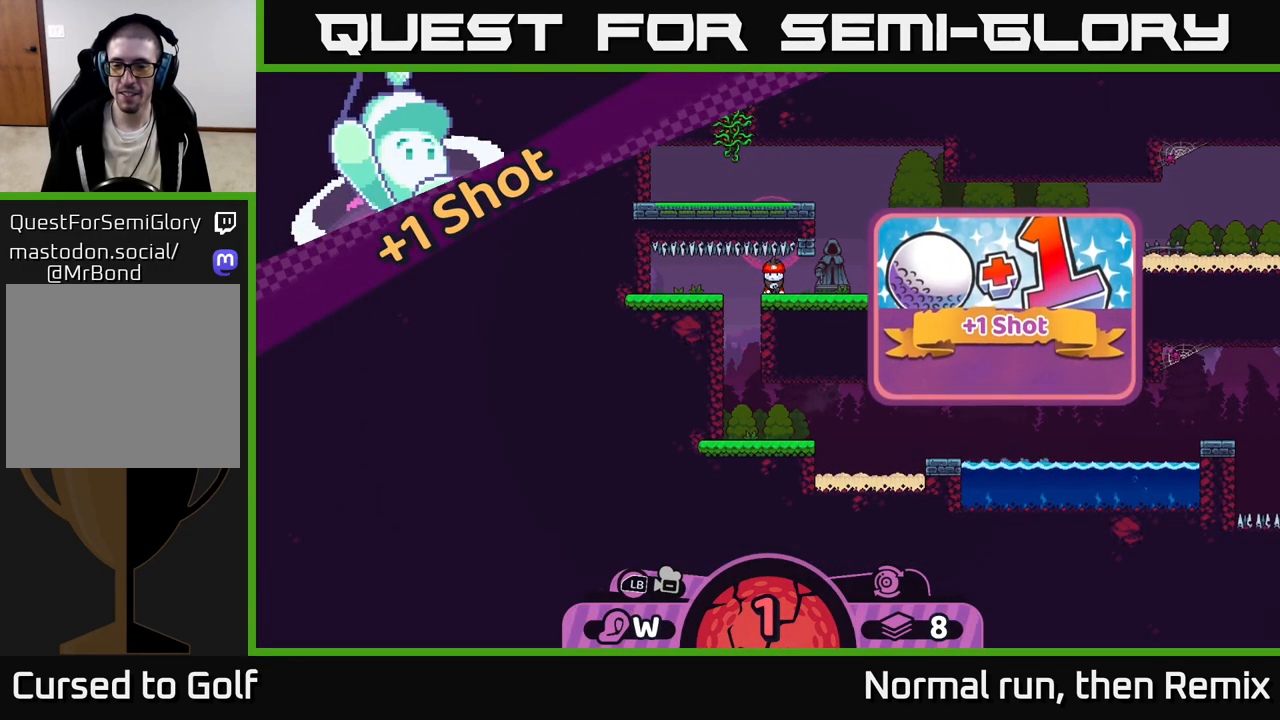
{"buttons": [], "left_stick": "center", "right_stick": "center", "events": []}
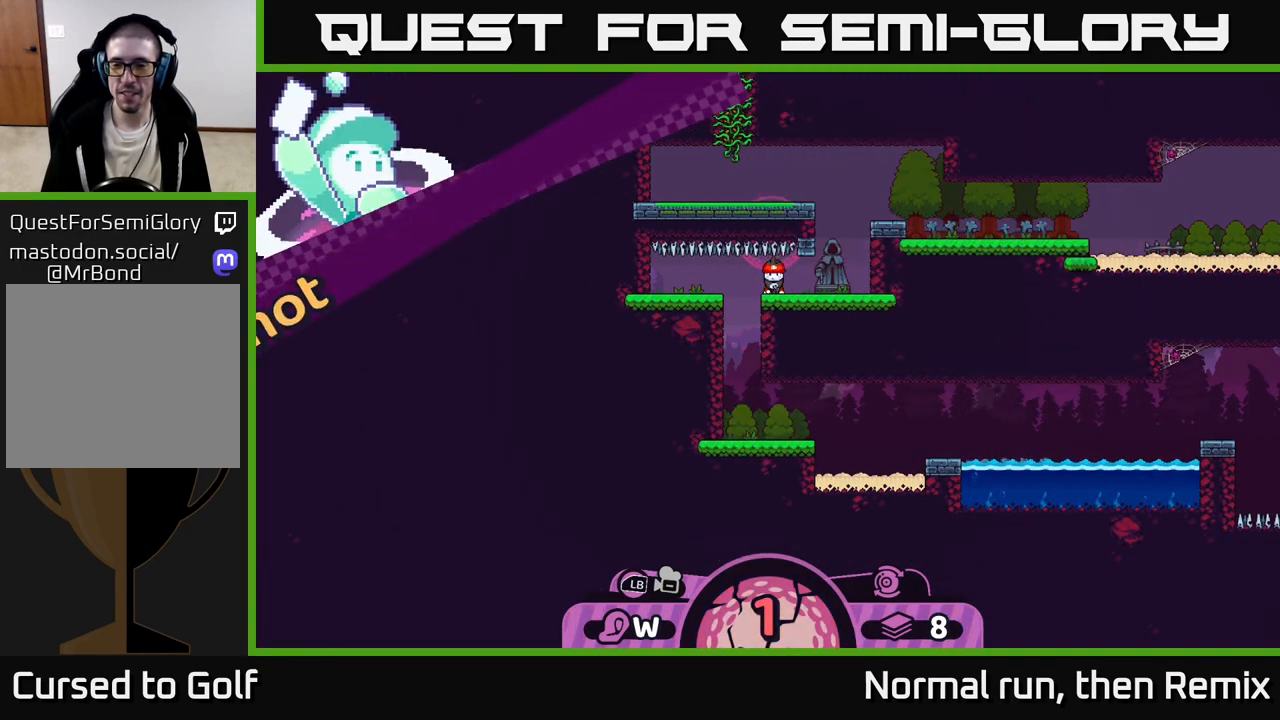
{"buttons": [], "left_stick": "center", "right_stick": "center", "events": [[333, "B", "down"], [433, "B", "up"]]}
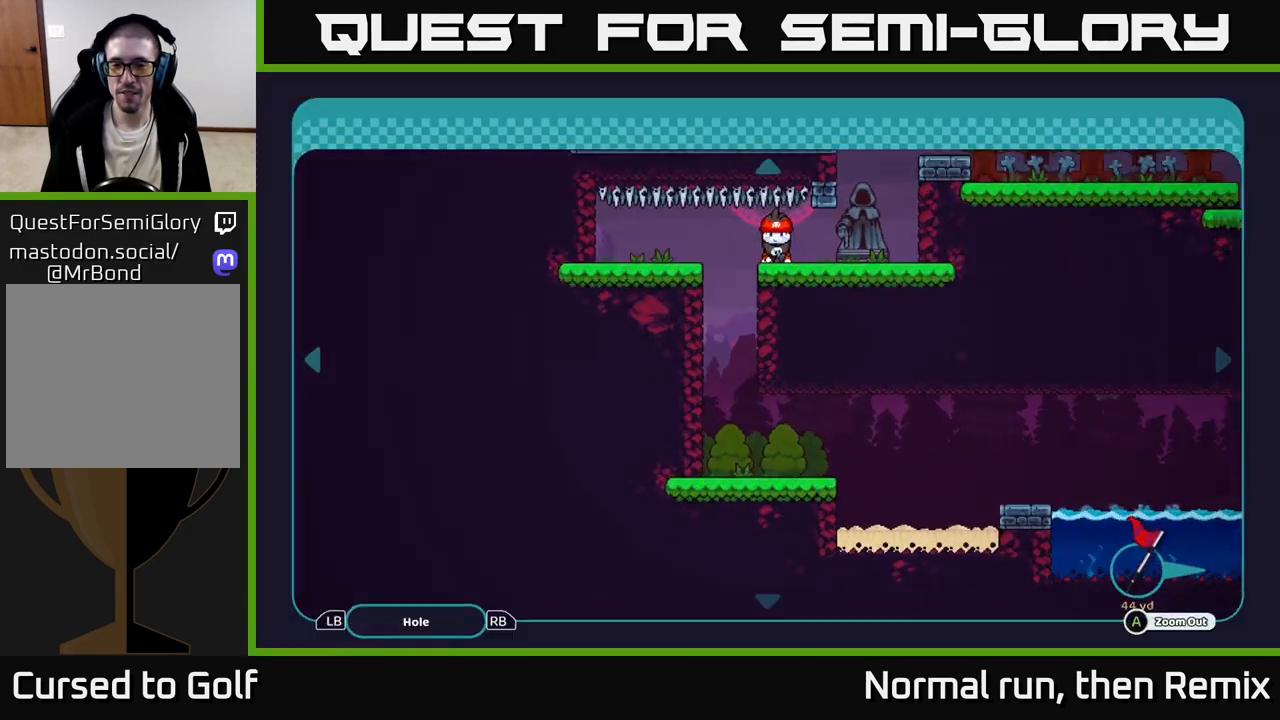
{"buttons": [], "left_stick": "right", "right_stick": "center", "events": [[67, "left_stick", "down"], [233, "left_stick", "down-right"], [367, "left_stick", "right"]]}
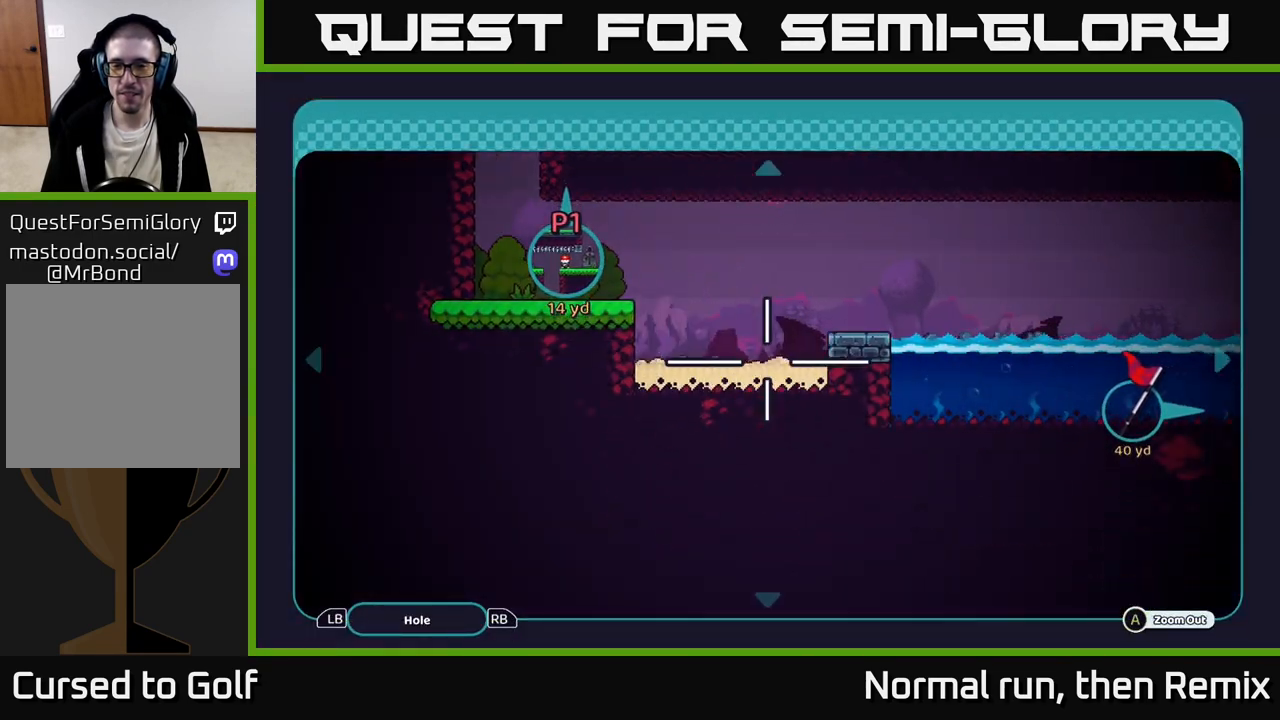
{"buttons": [], "left_stick": "right", "right_stick": "center", "events": []}
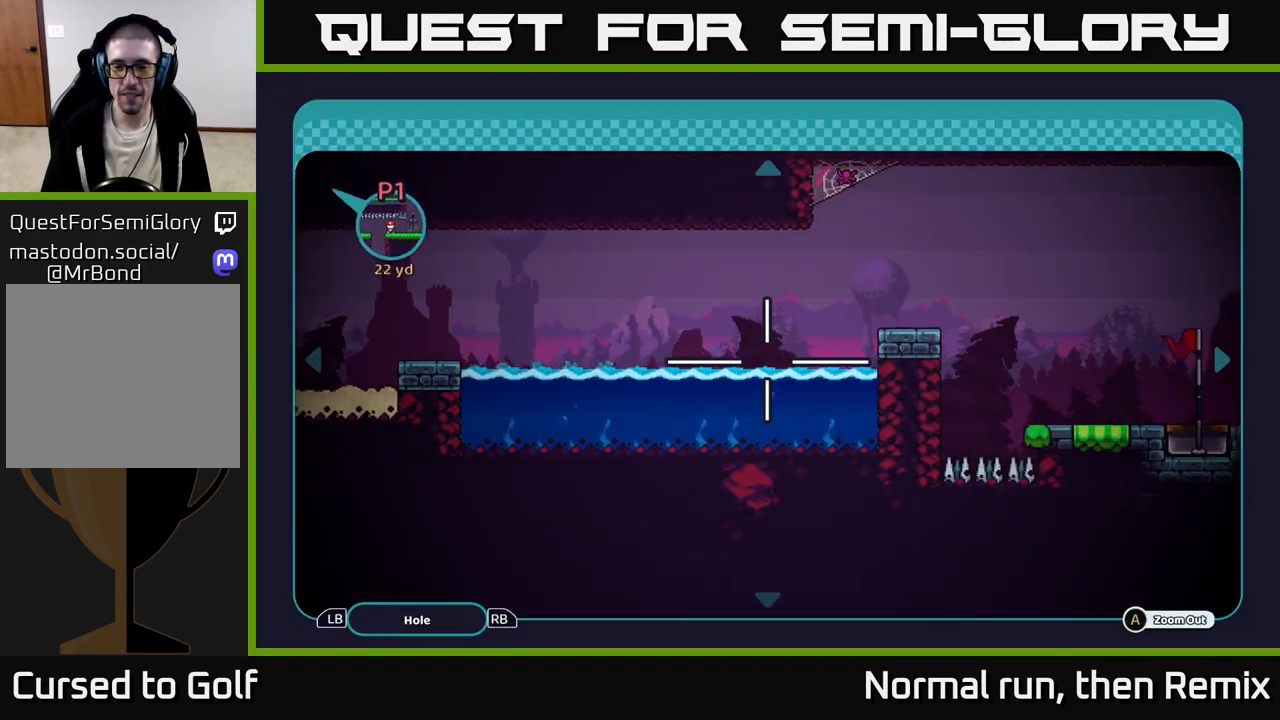
{"buttons": [], "left_stick": "center", "right_stick": "center", "events": [[483, "left_stick", "center"]]}
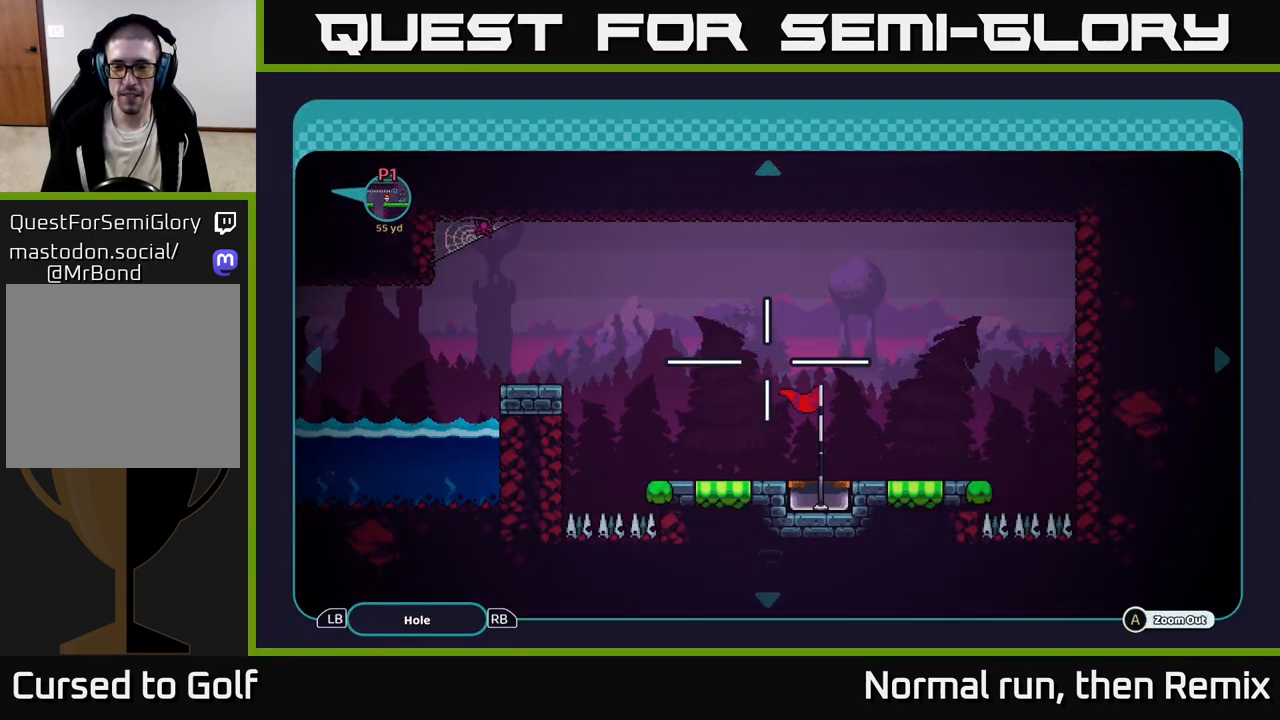
{"buttons": [], "left_stick": "center", "right_stick": "center", "events": [[300, "B", "down"], [400, "B", "up"]]}
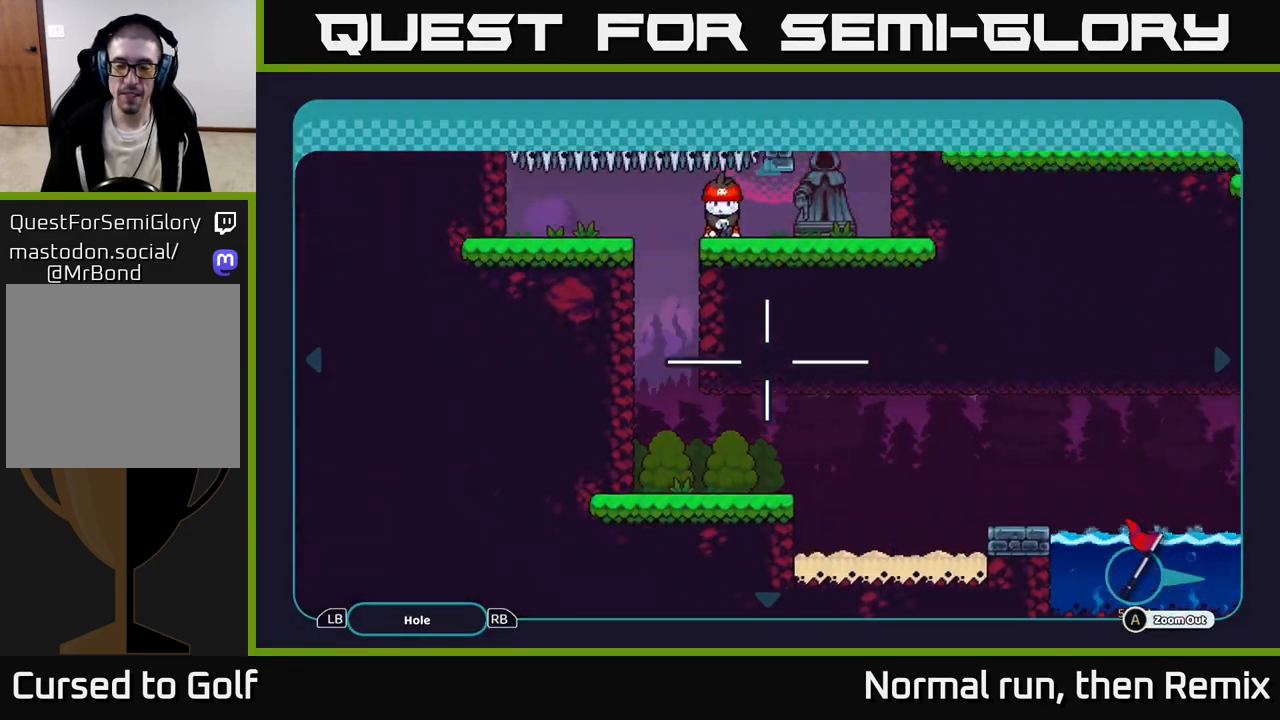
{"buttons": [], "left_stick": "center", "right_stick": "center", "events": [[283, "right_stick", "down-left"], [500, "right_stick", "center"]]}
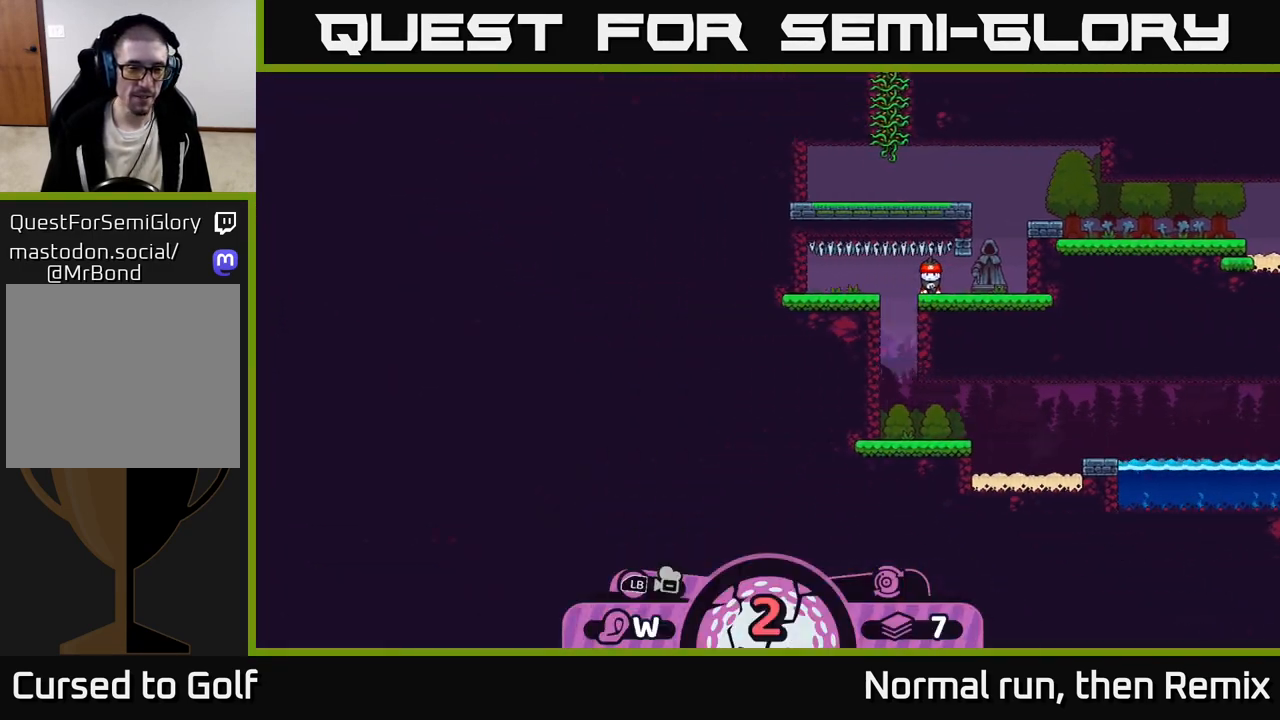
{"buttons": [], "left_stick": "center", "right_stick": "center", "events": []}
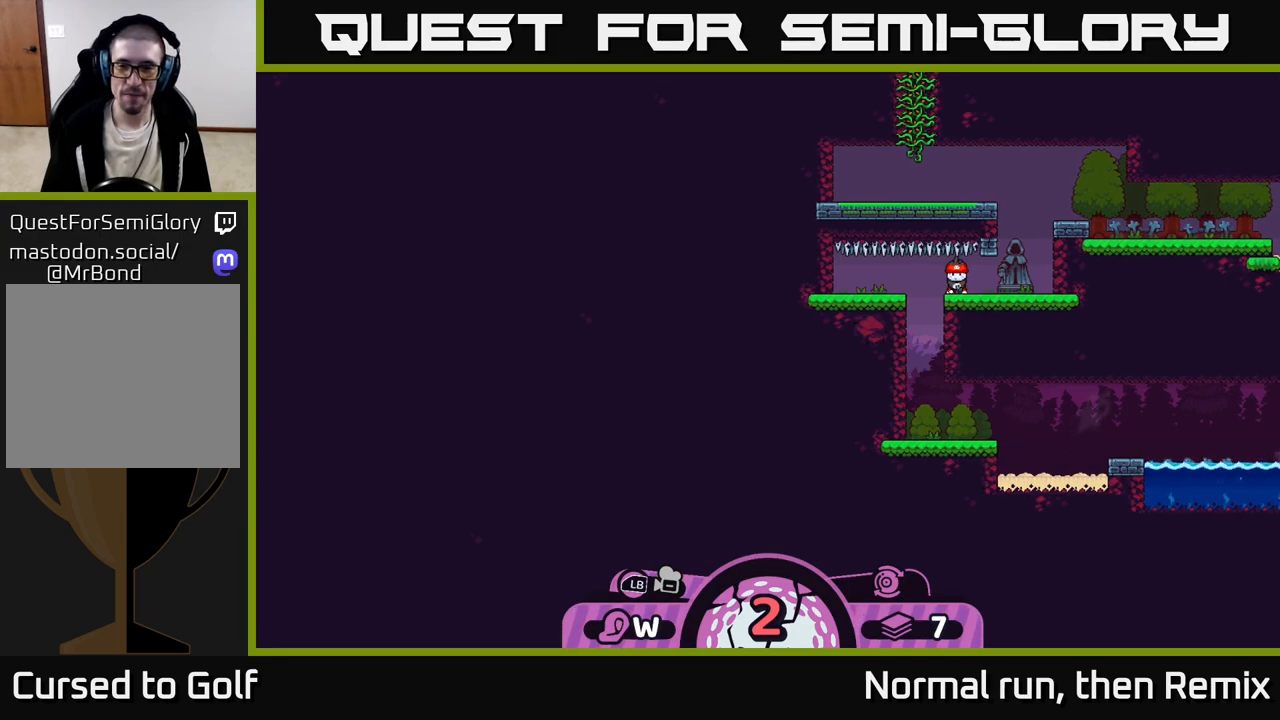
{"buttons": ["A"], "left_stick": "center", "right_stick": "center", "events": [[450, "A", "down"]]}
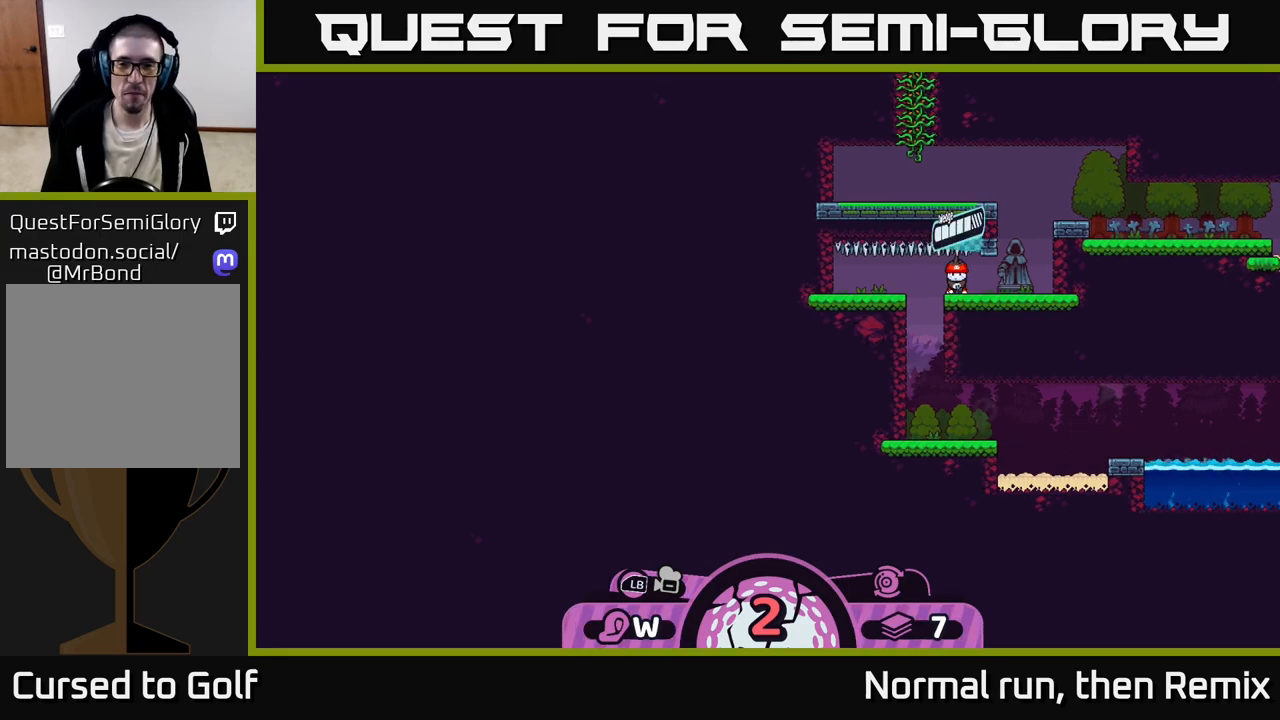
{"buttons": [], "left_stick": "left", "right_stick": "center", "events": [[33, "A", "up"], [283, "left_stick", "left"]]}
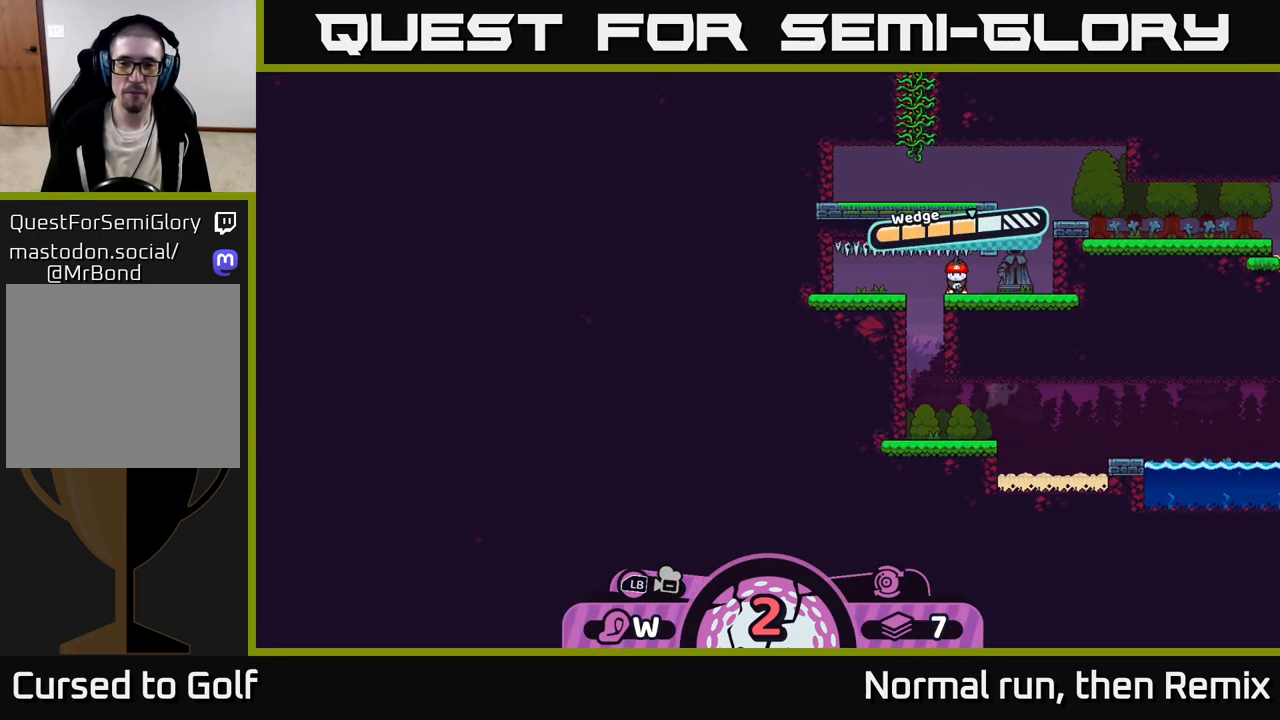
{"buttons": [], "left_stick": "center", "right_stick": "center", "events": [[100, "left_stick", "center"]]}
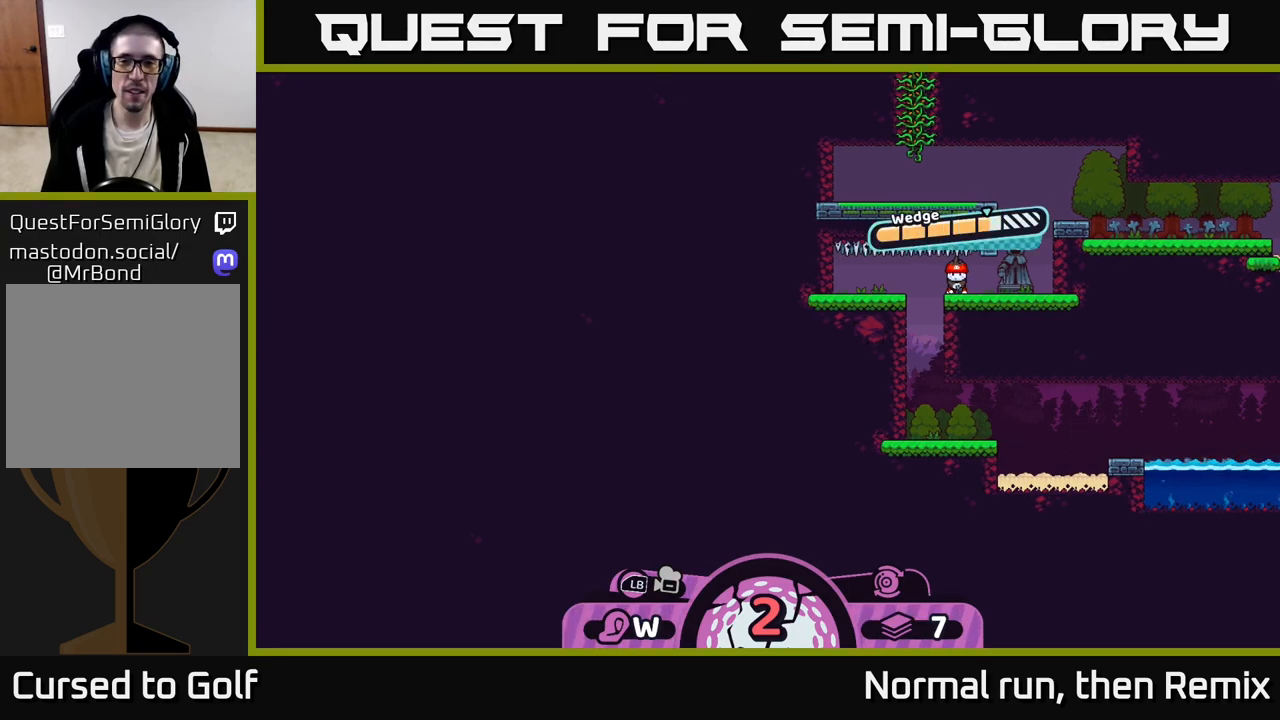
{"buttons": [], "left_stick": "center", "right_stick": "center", "events": []}
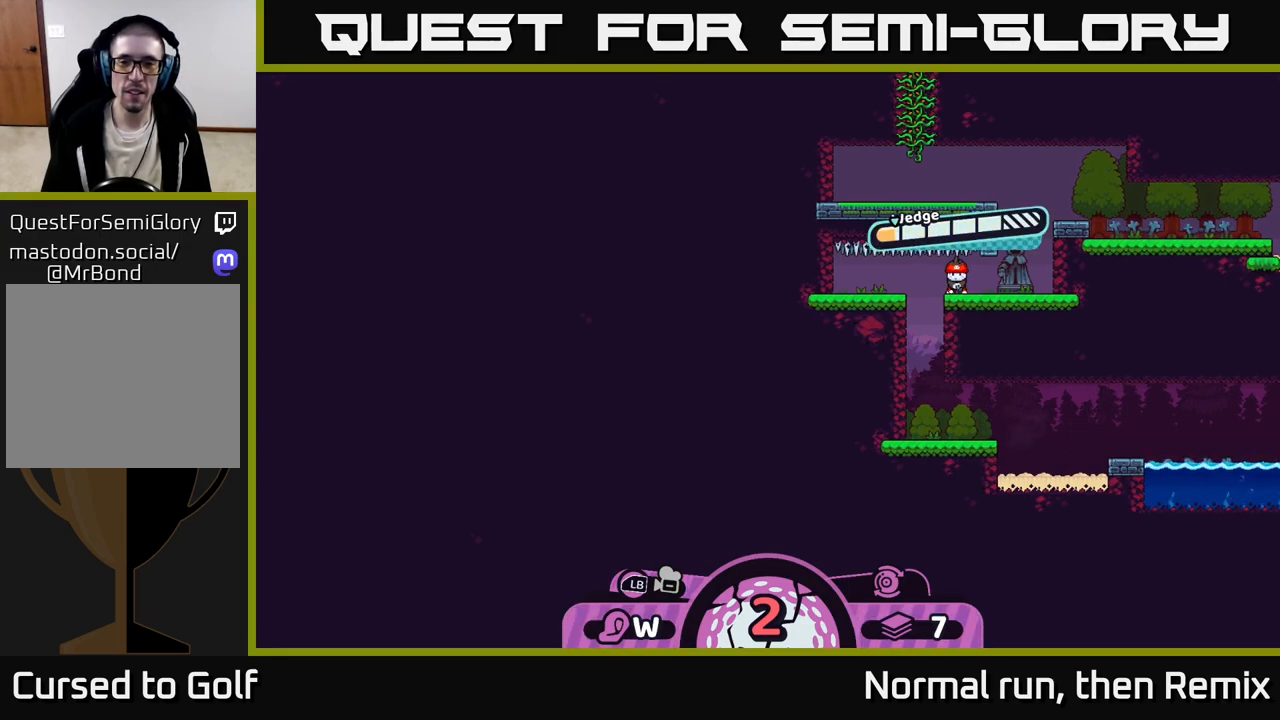
{"buttons": [], "left_stick": "left", "right_stick": "center", "events": [[33, "A", "down"], [133, "left_stick", "left"], [150, "A", "up"]]}
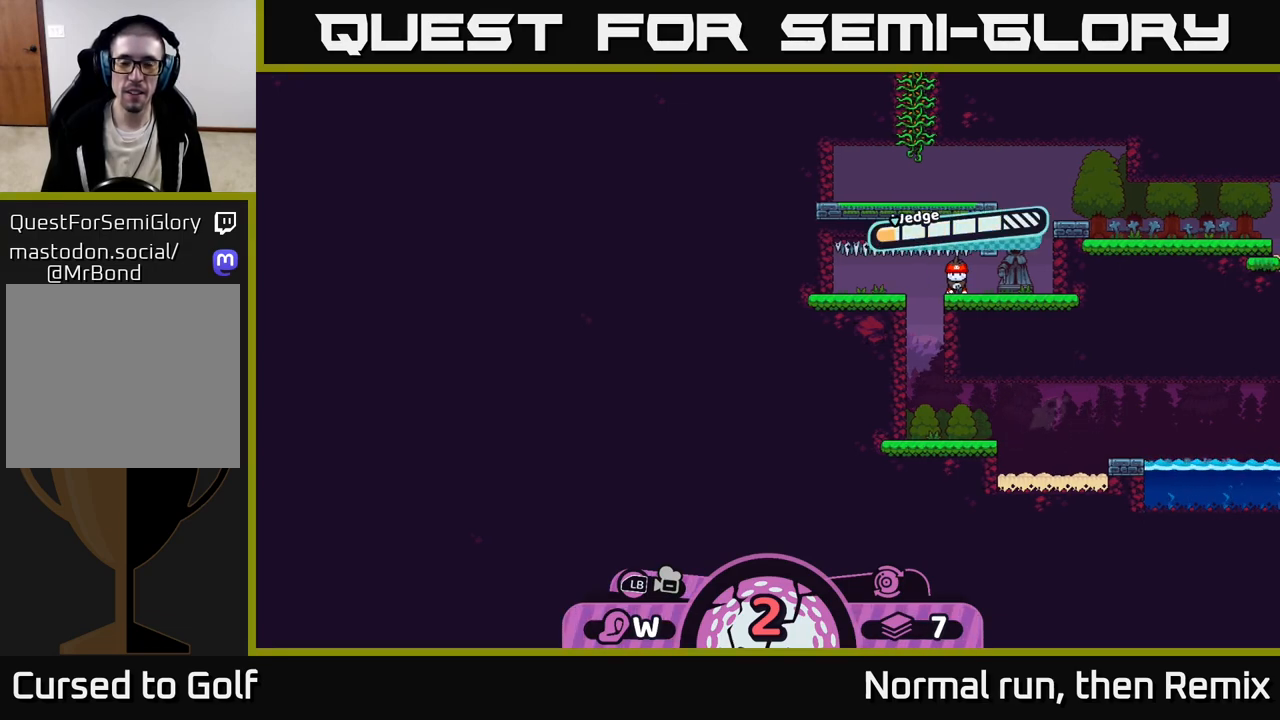
{"buttons": [], "left_stick": "center", "right_stick": "center", "events": [[450, "left_stick", "center"]]}
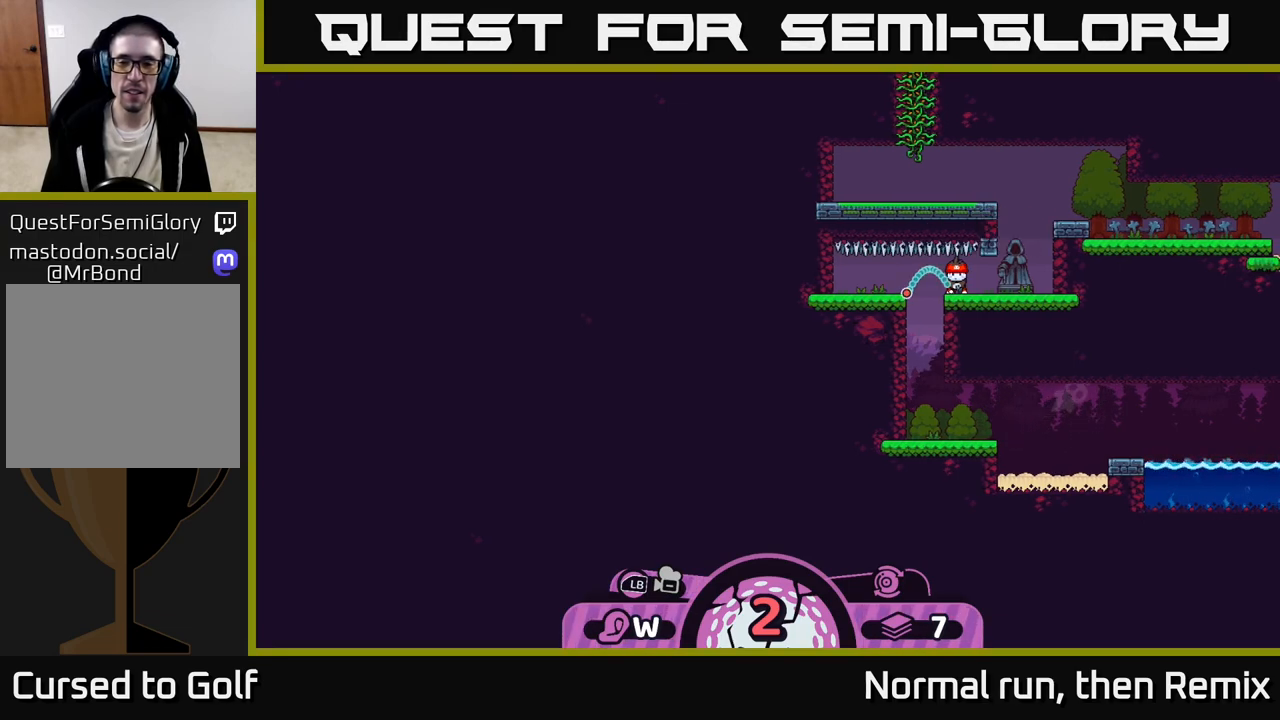
{"buttons": [], "left_stick": "center", "right_stick": "center", "events": []}
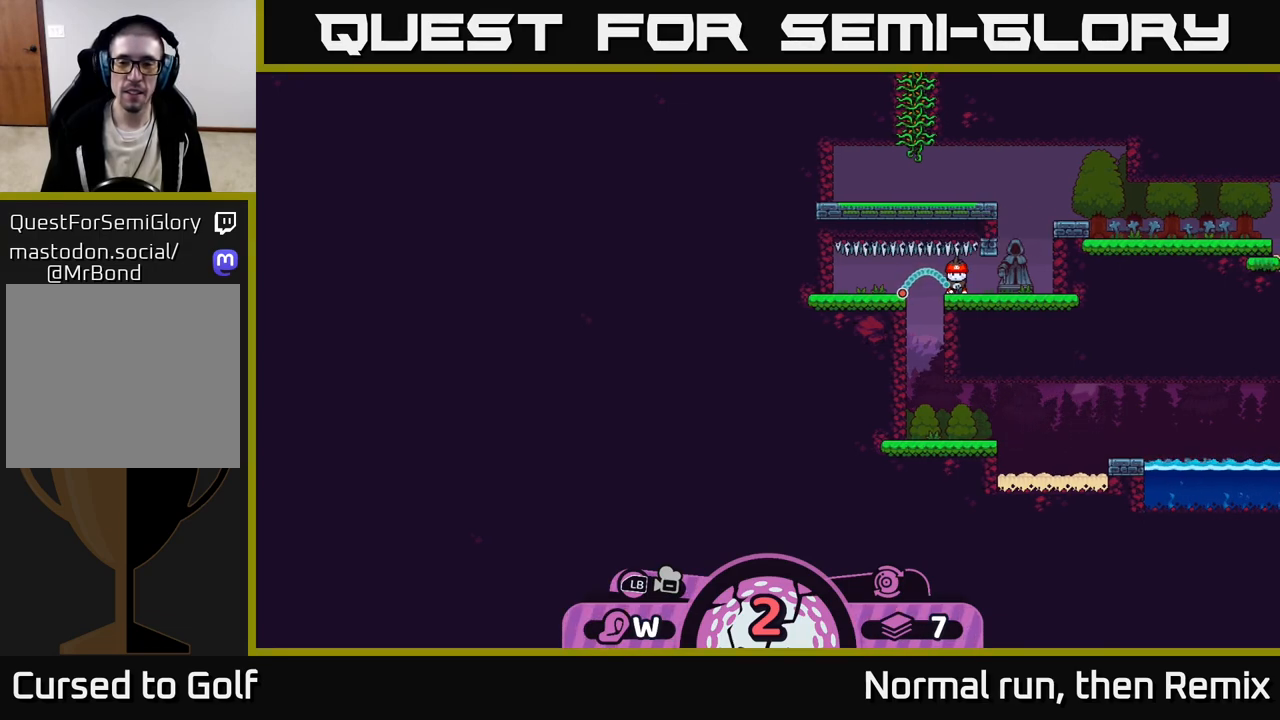
{"buttons": [], "left_stick": "center", "right_stick": "center", "events": []}
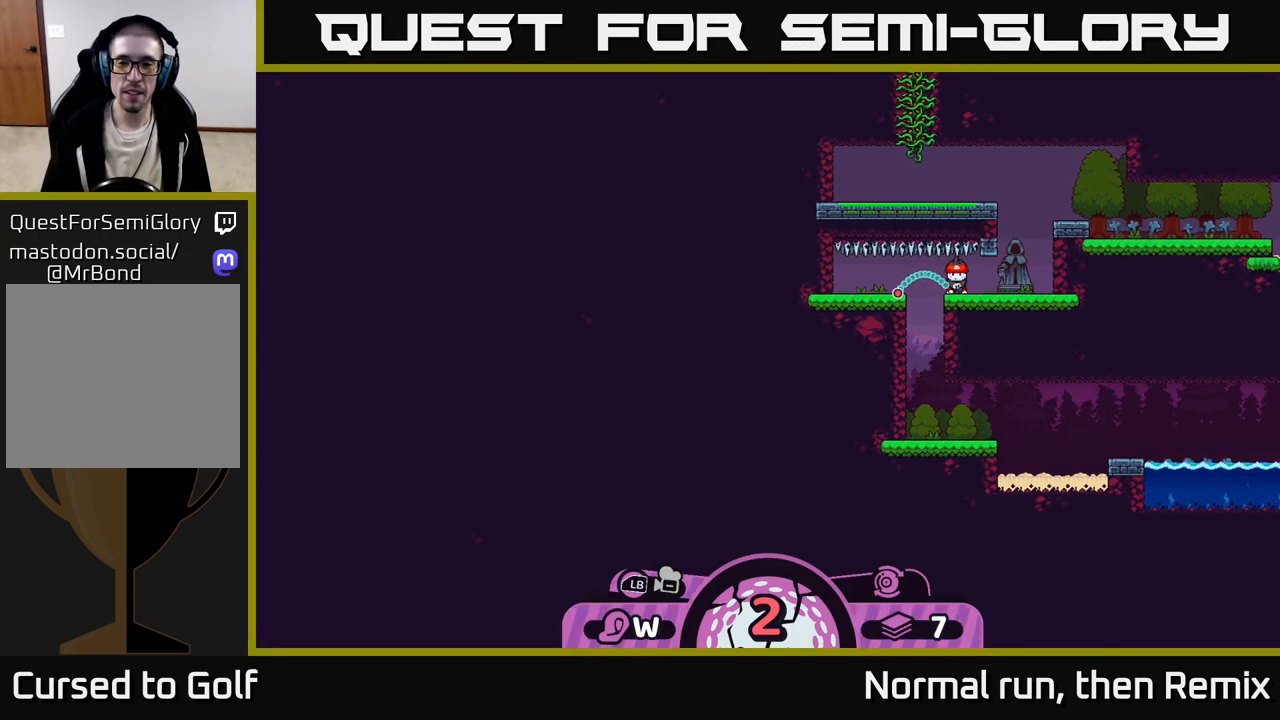
{"buttons": [], "left_stick": "center", "right_stick": "center", "events": []}
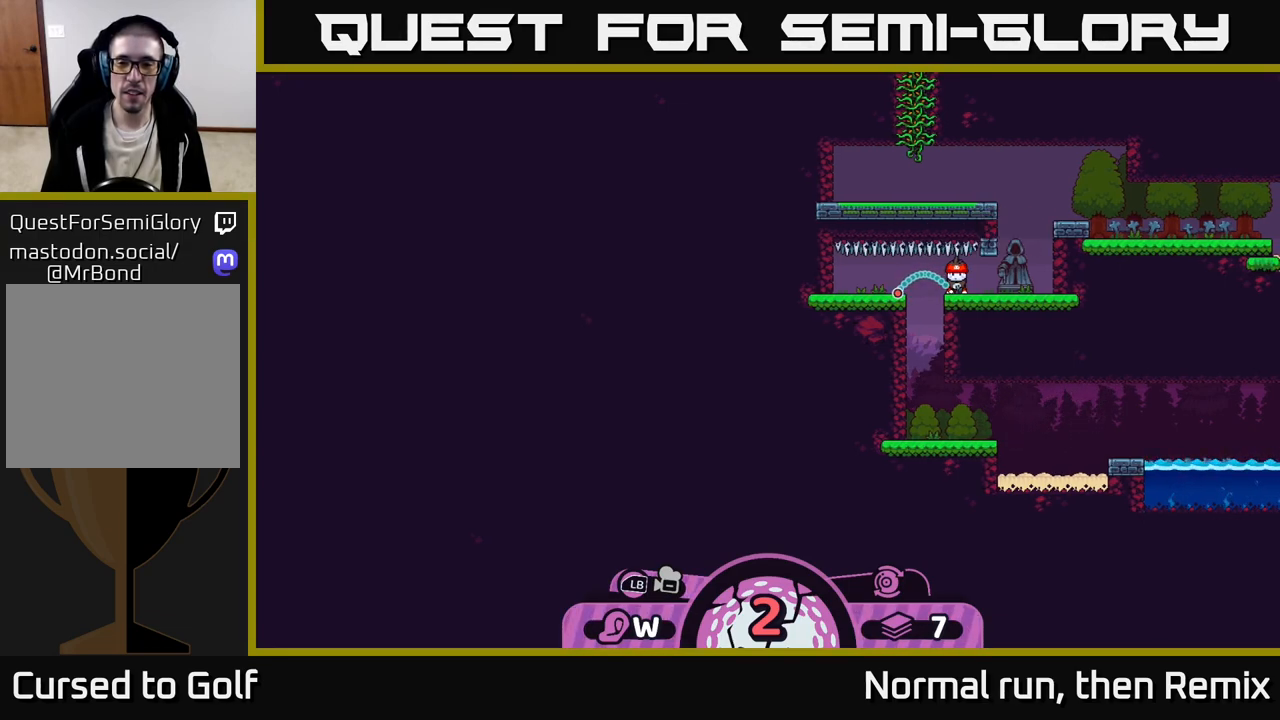
{"buttons": [], "left_stick": "center", "right_stick": "center", "events": []}